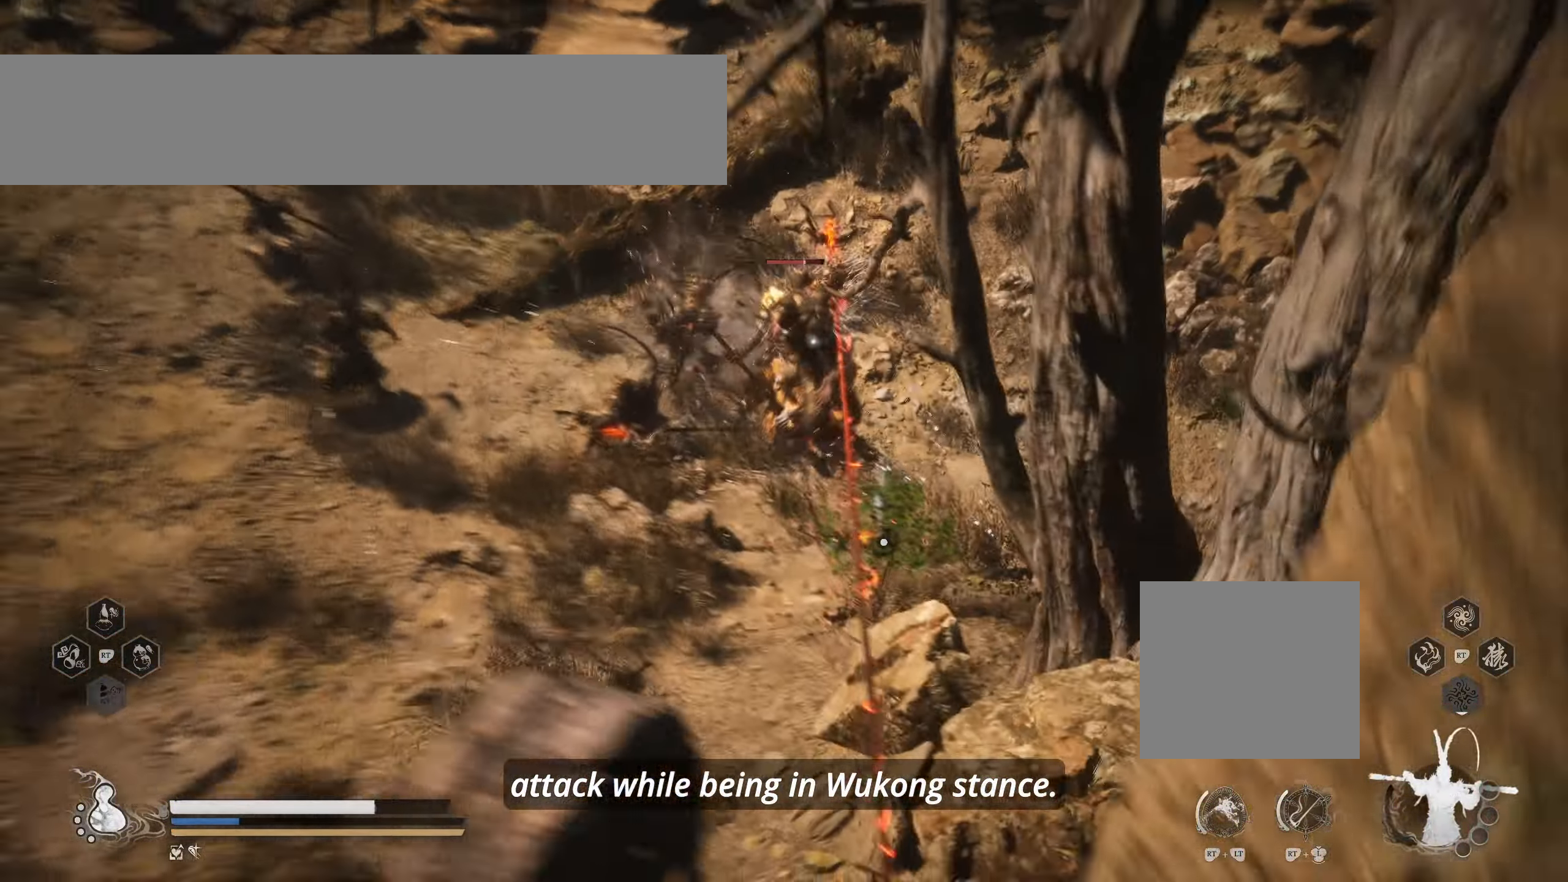
Gameplay with a controller (Xbox layout); each line is a JSON object with the inputs held at the frame after it (dt_ms = milliseconds from this image to that frame). "events" lists button and stick changes between this image and that frame as [ms after this image, input, new state], when the widget could be followed in between. Not read: SELECT.
{"dt_ms": 500, "buttons": [], "left_stick": "center", "right_stick": "center", "events": []}
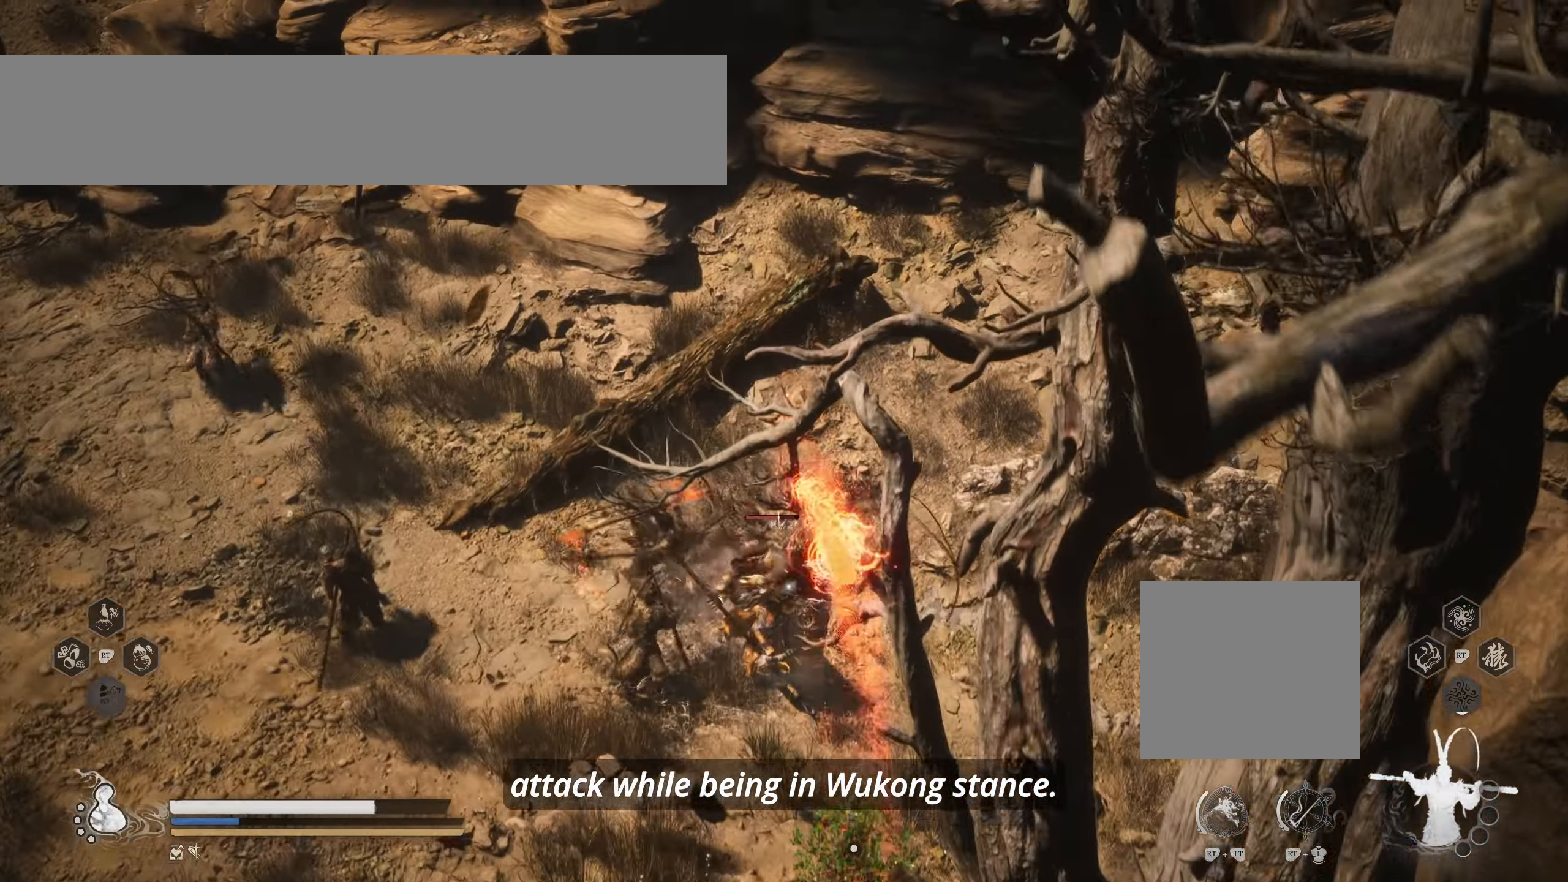
{"dt_ms": 1000, "buttons": [], "left_stick": "center", "right_stick": "center", "events": []}
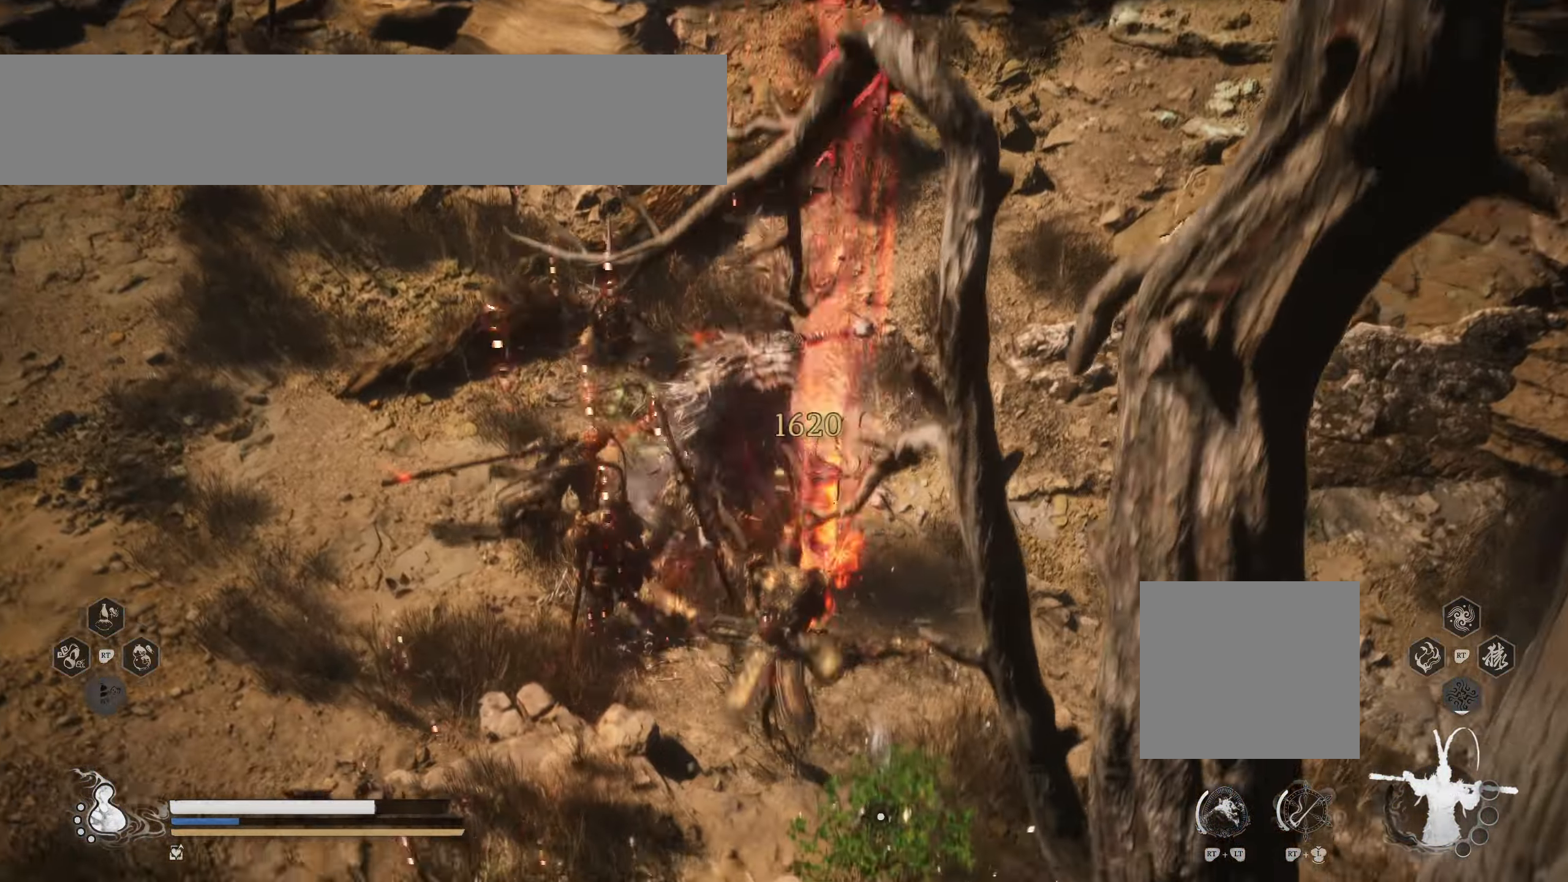
{"dt_ms": 500, "buttons": [], "left_stick": "center", "right_stick": "center", "events": []}
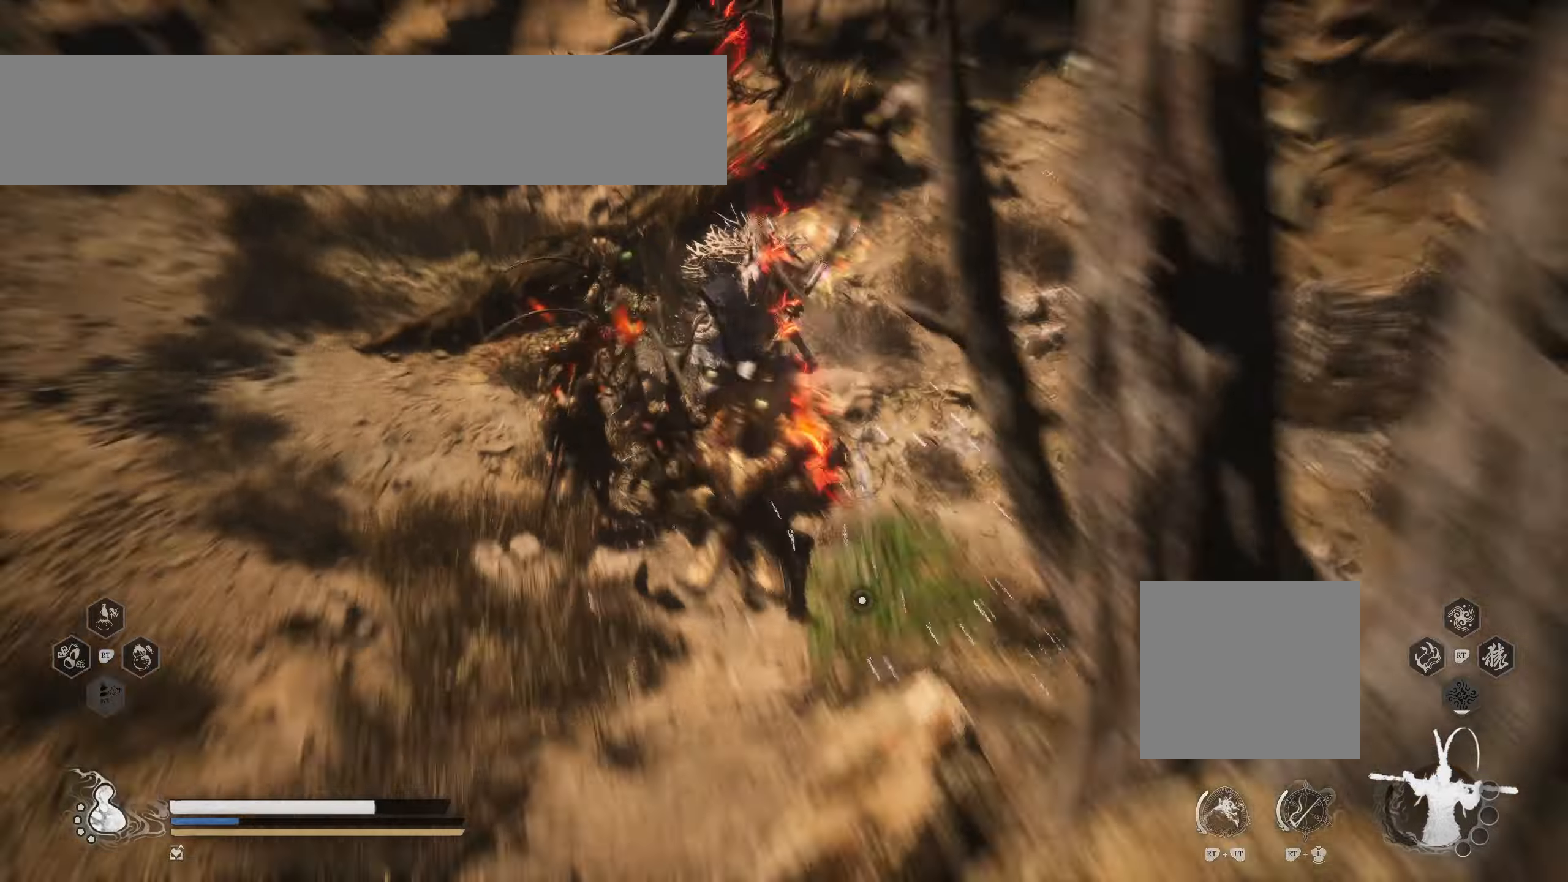
{"dt_ms": 500, "buttons": [], "left_stick": "center", "right_stick": "center", "events": []}
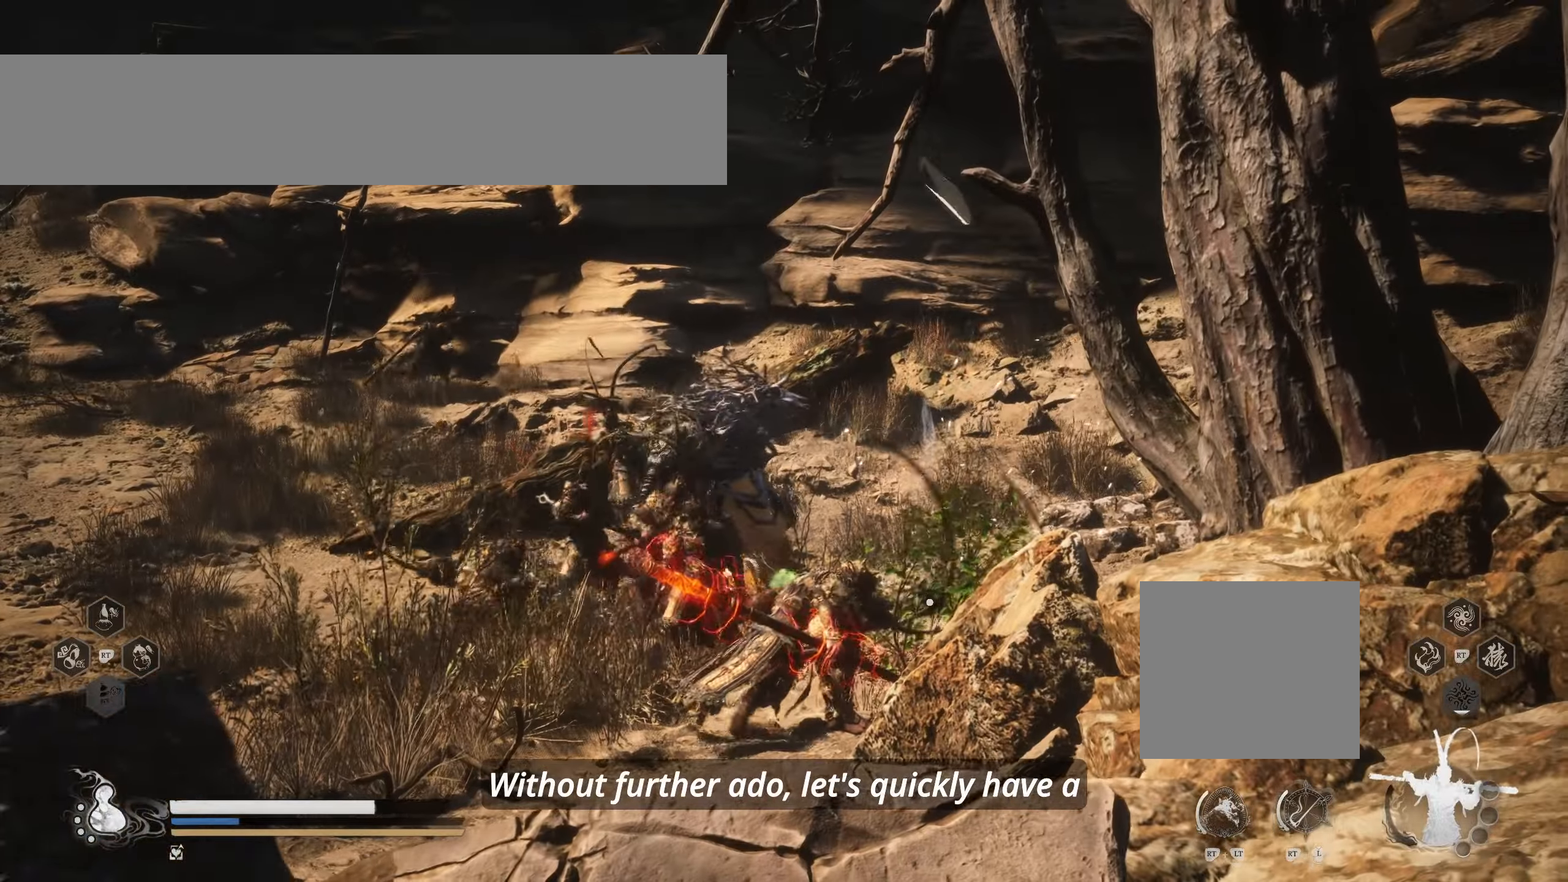
{"dt_ms": 500, "buttons": [], "left_stick": "up-right", "right_stick": "up-right", "events": [[234, "left_stick", "up-right"], [400, "right_stick", "up-right"]]}
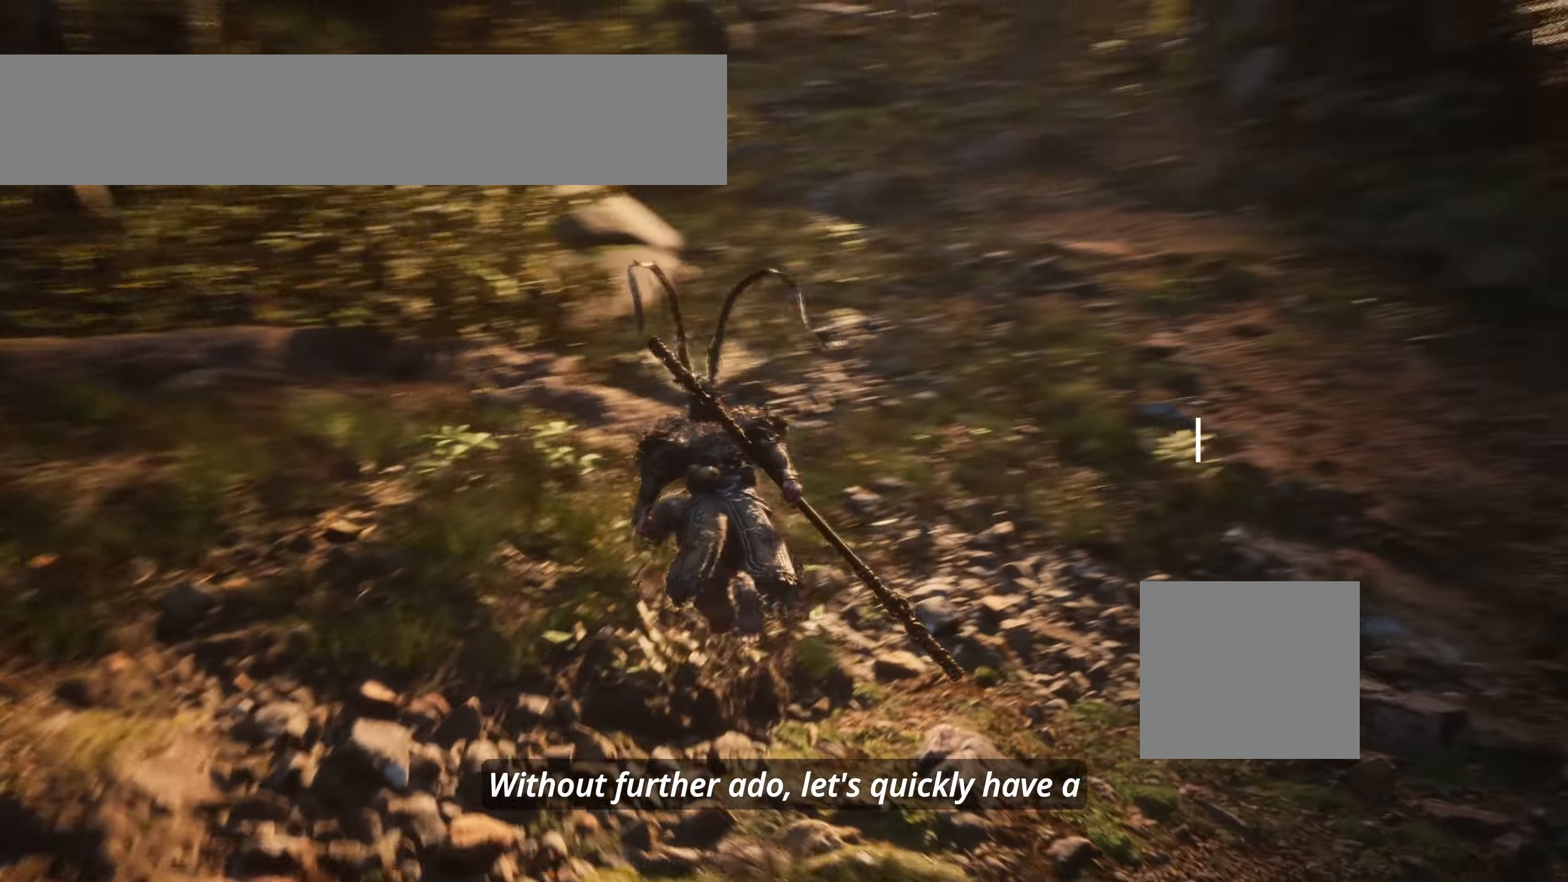
{"dt_ms": 500, "buttons": [], "left_stick": "up", "right_stick": "up", "events": [[50, "right_stick", "center"], [84, "left_stick", "up"], [317, "right_stick", "up"]]}
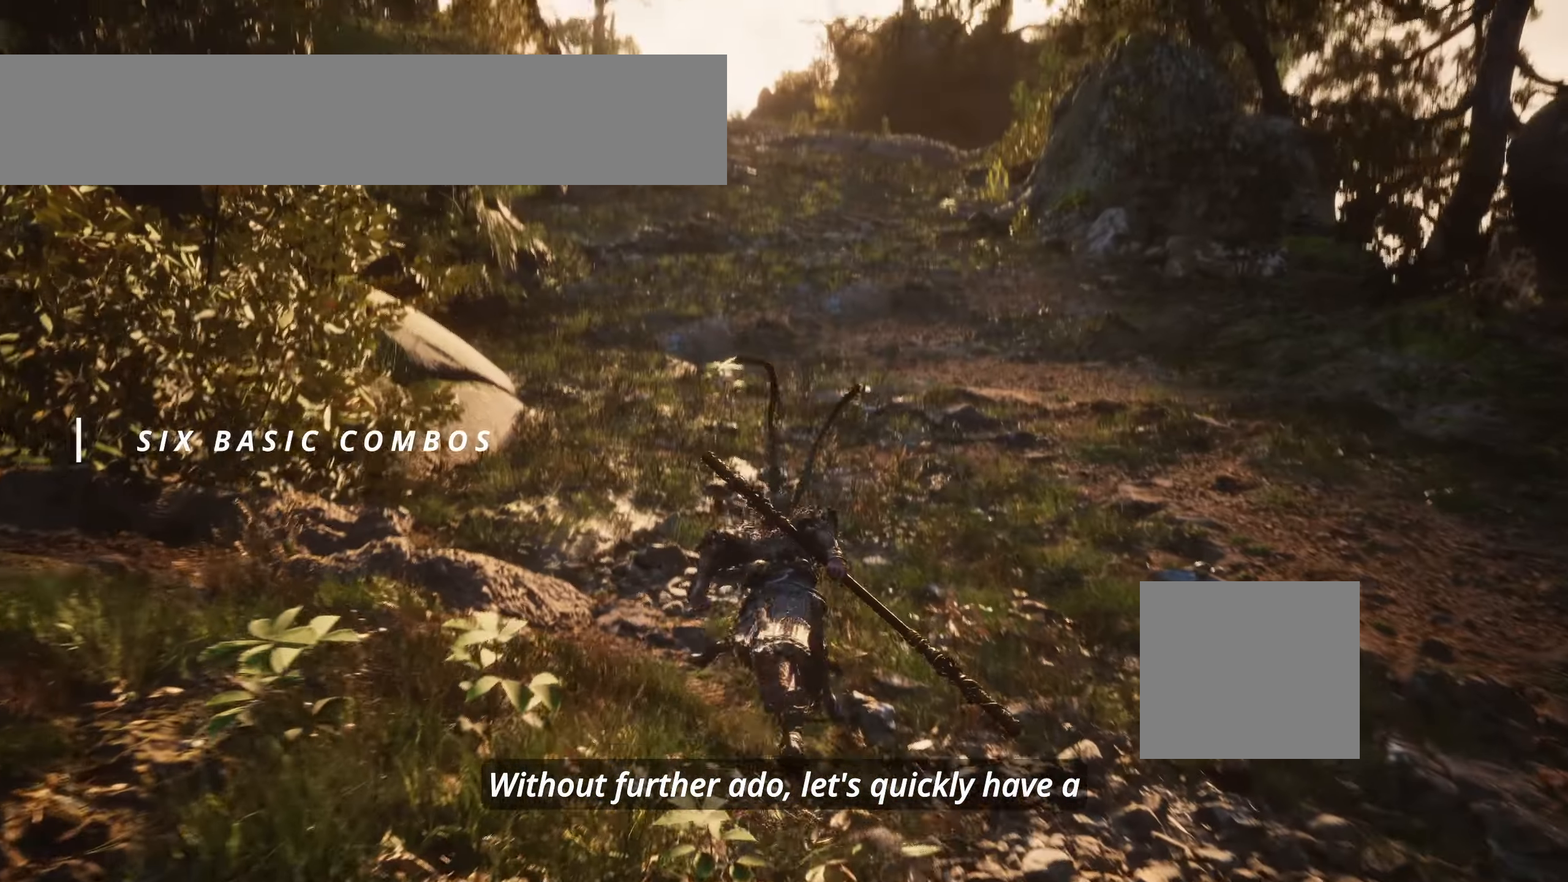
{"dt_ms": 500, "buttons": [], "left_stick": "up", "right_stick": "center", "events": [[34, "right_stick", "center"]]}
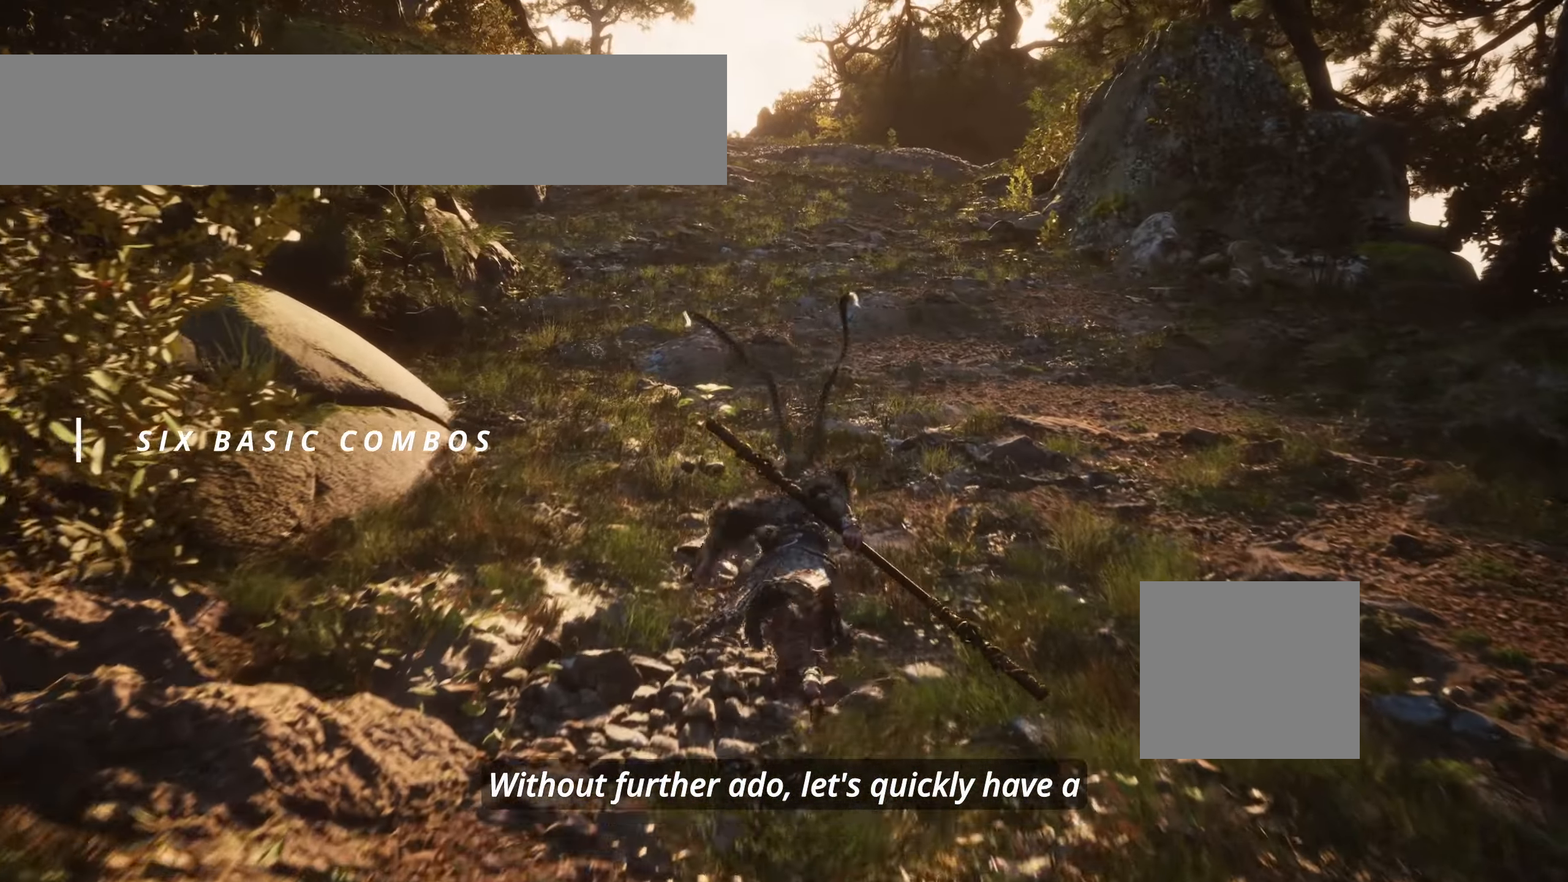
{"dt_ms": 500, "buttons": [], "left_stick": "up", "right_stick": "center", "events": []}
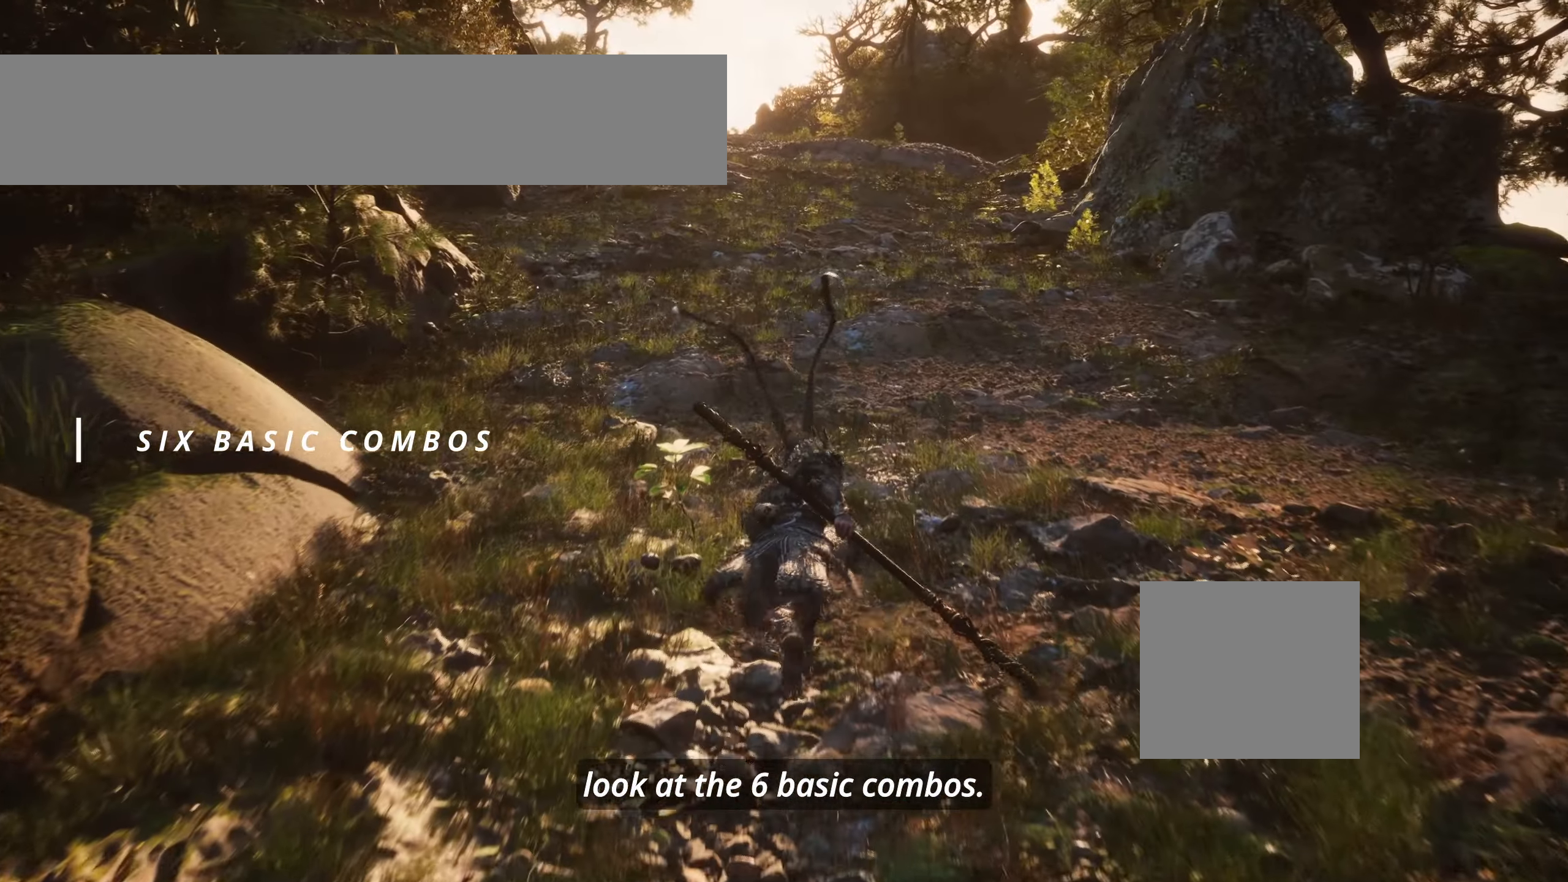
{"dt_ms": 500, "buttons": [], "left_stick": "up", "right_stick": "center", "events": []}
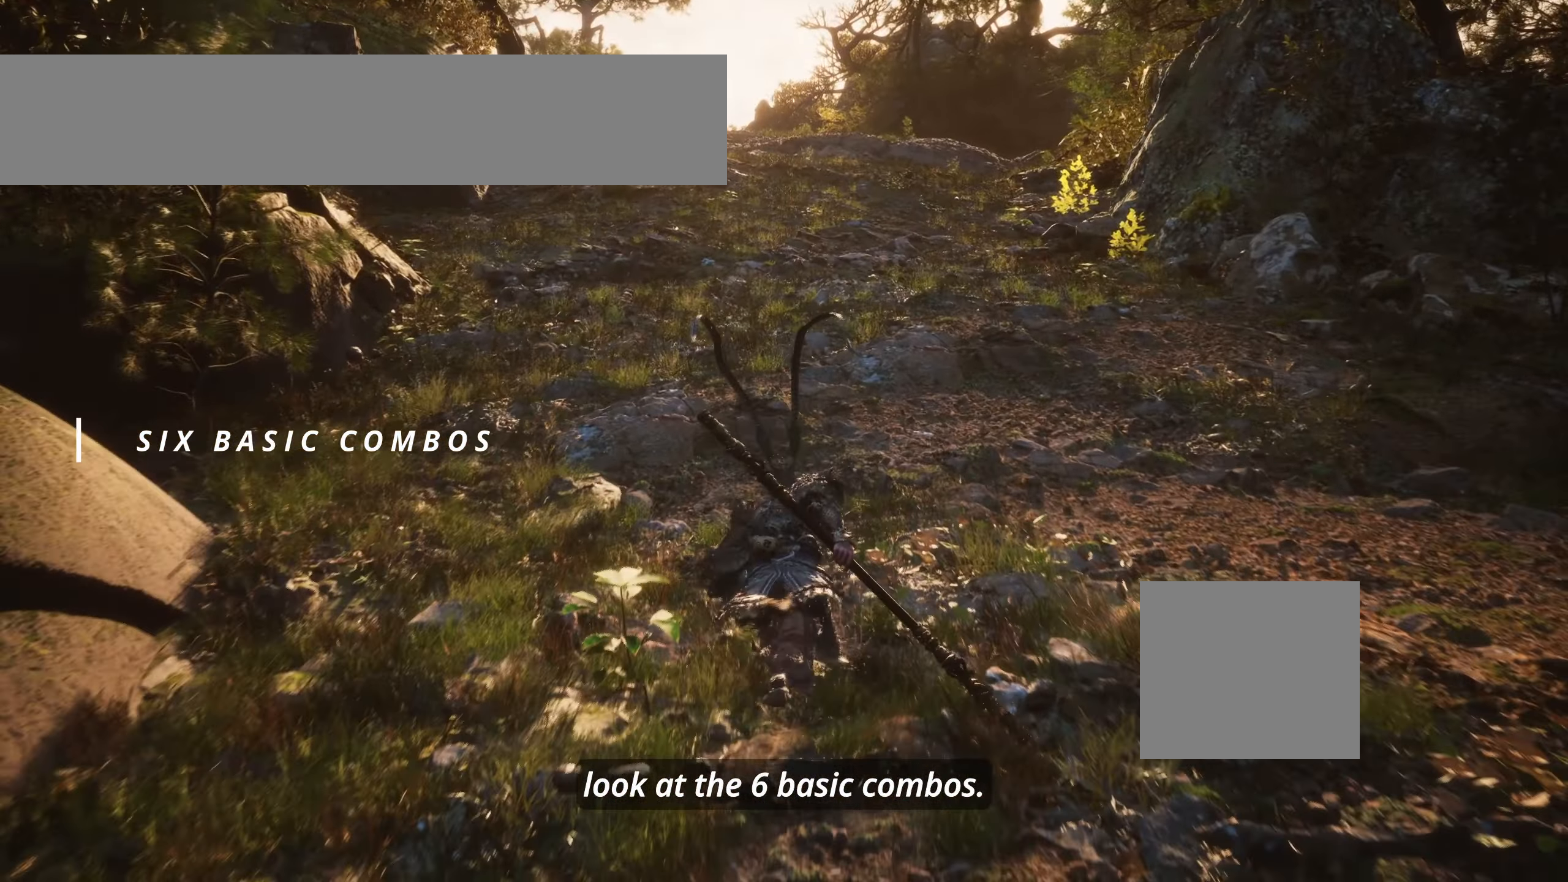
{"dt_ms": 500, "buttons": [], "left_stick": "up", "right_stick": "center", "events": []}
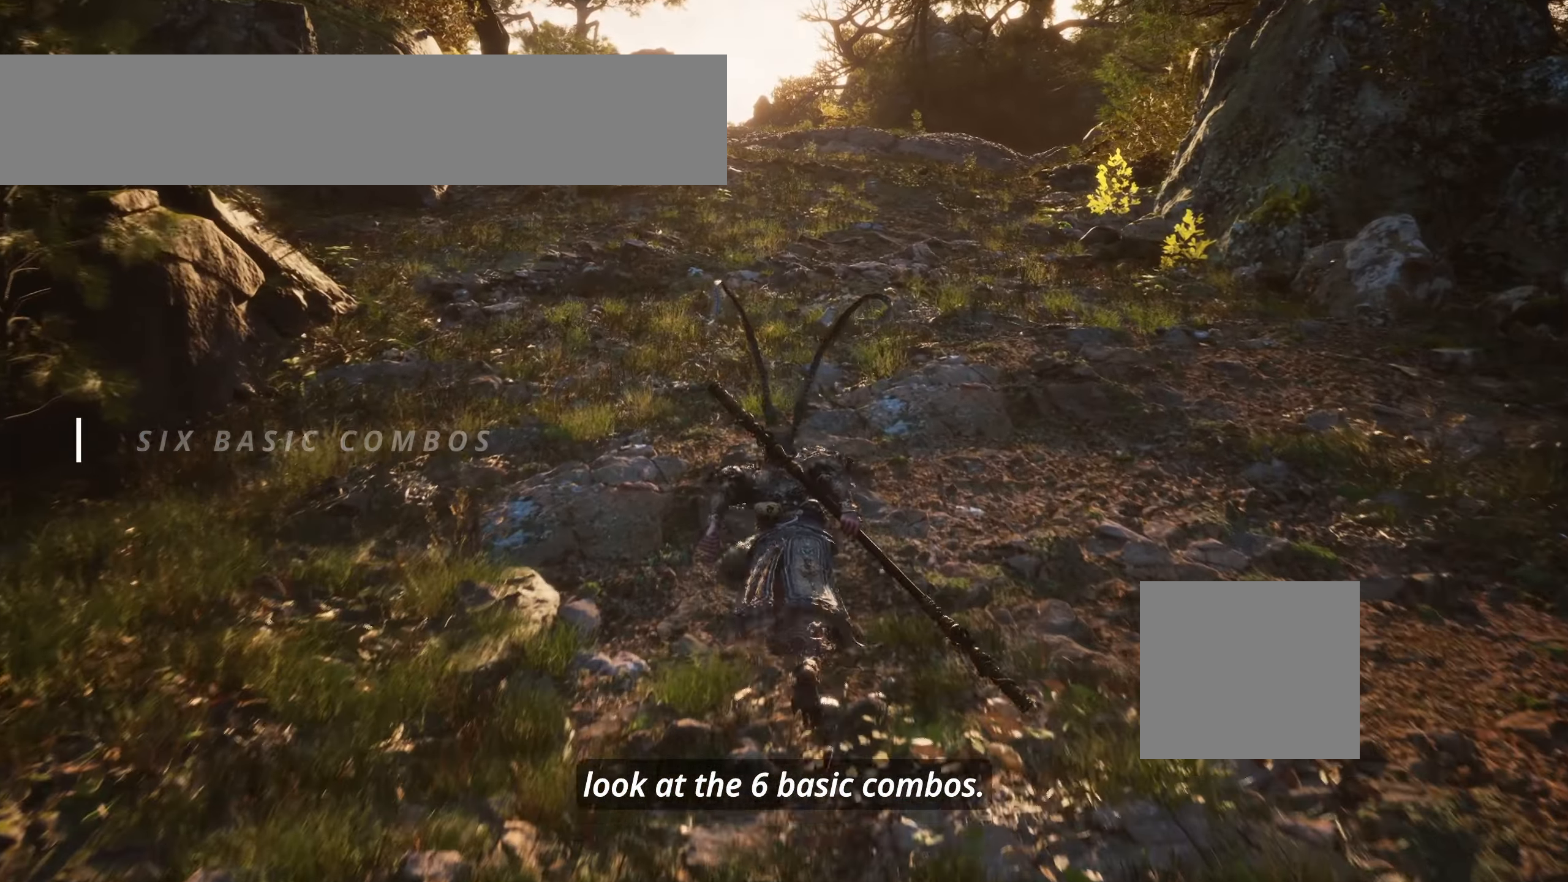
{"dt_ms": 500, "buttons": [], "left_stick": "up", "right_stick": "center", "events": []}
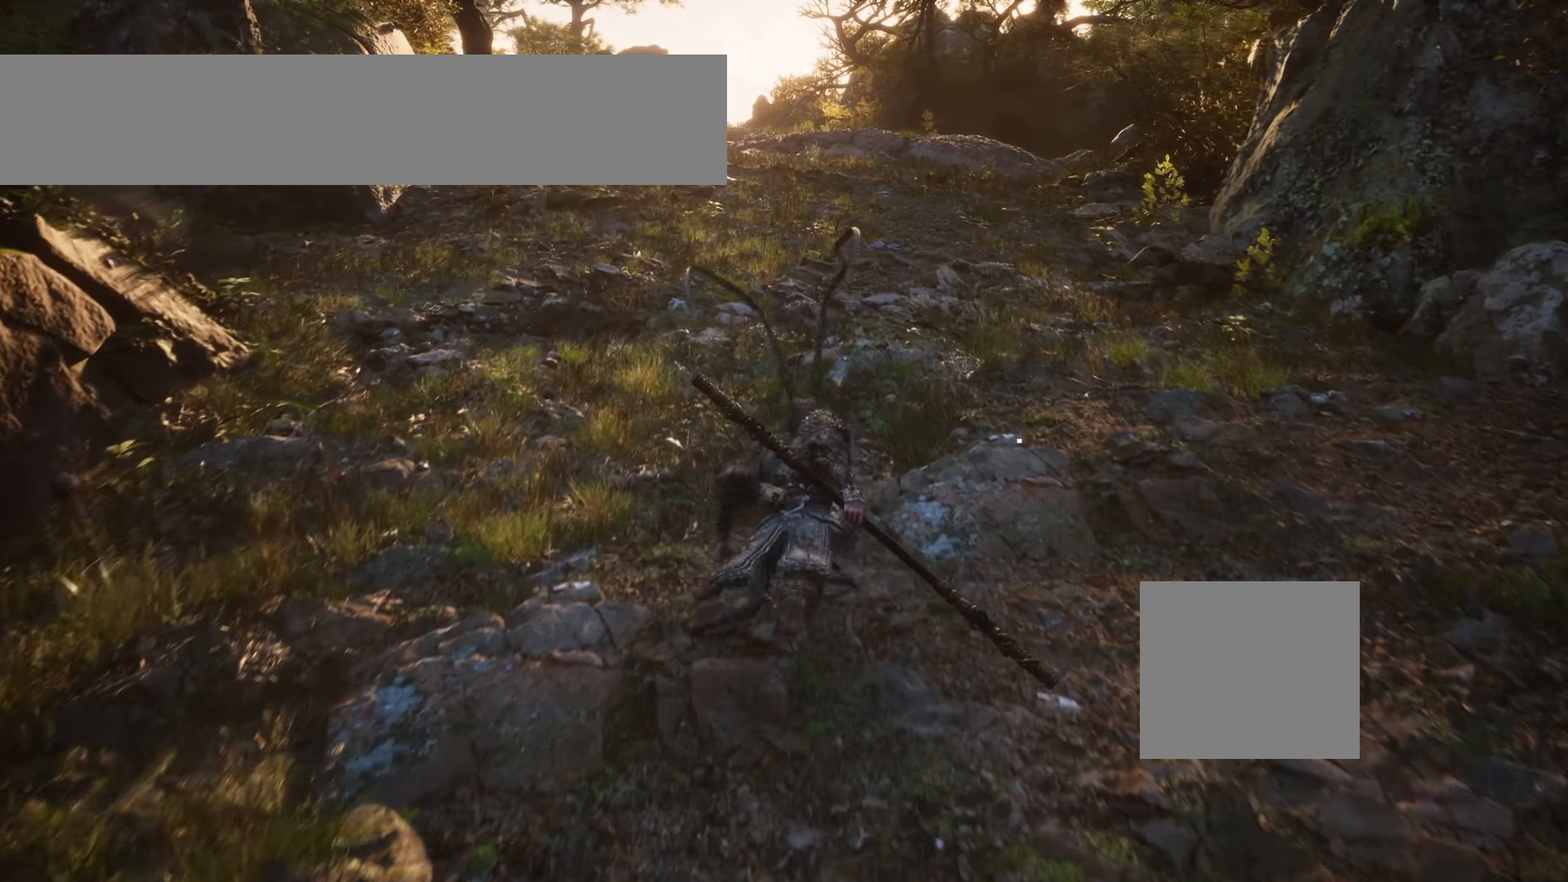
{"dt_ms": 500, "buttons": [], "left_stick": "center", "right_stick": "center", "events": [[234, "left_stick", "center"]]}
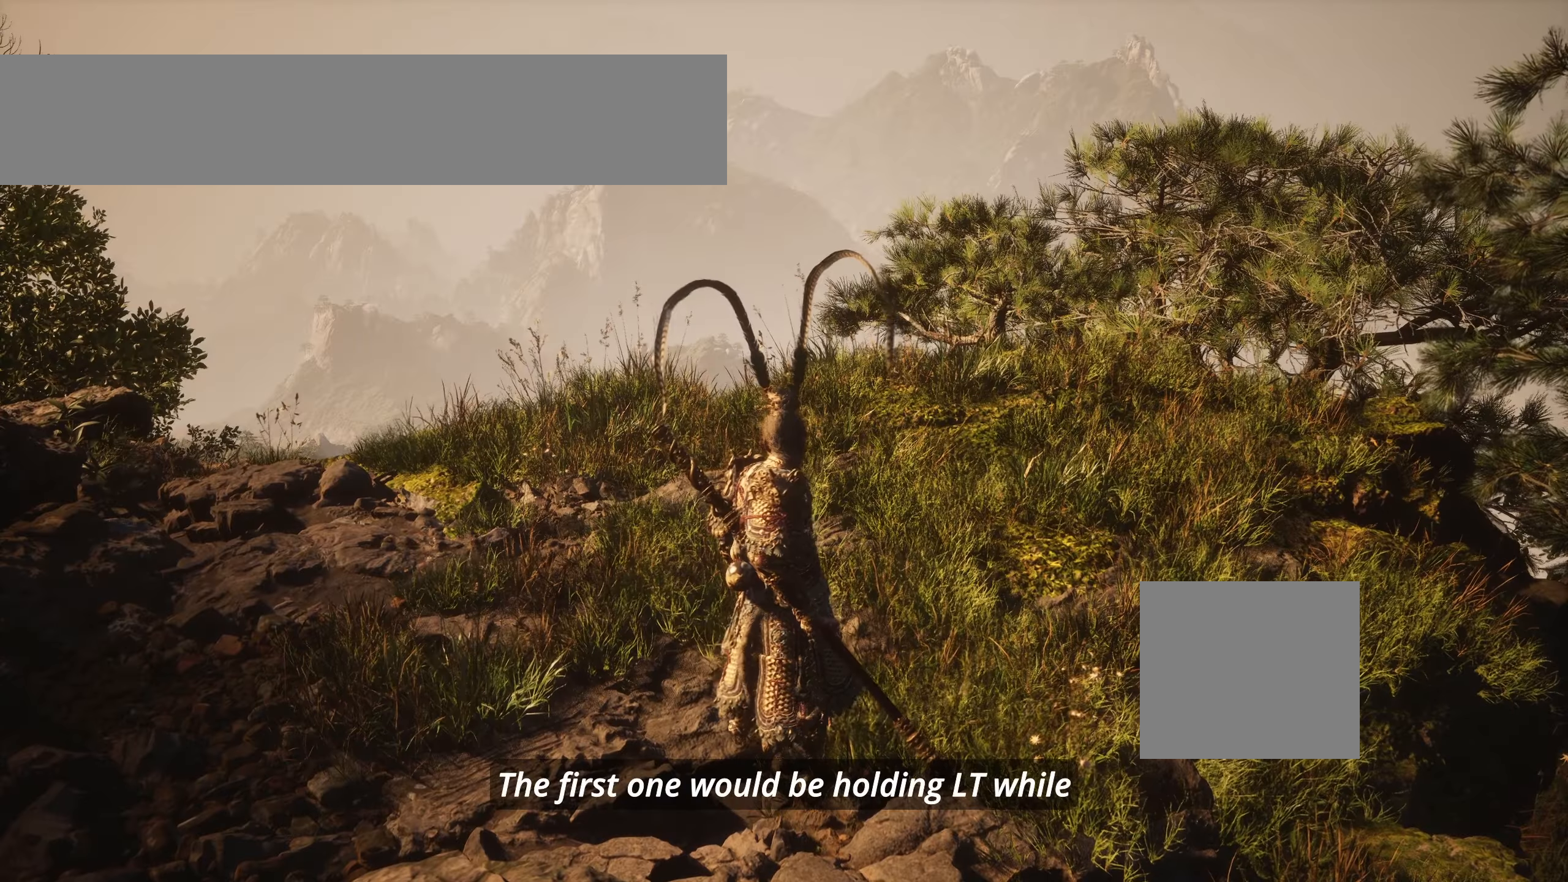
{"dt_ms": 500, "buttons": ["L2"], "left_stick": "center", "right_stick": "center", "events": [[150, "L2", "down"]]}
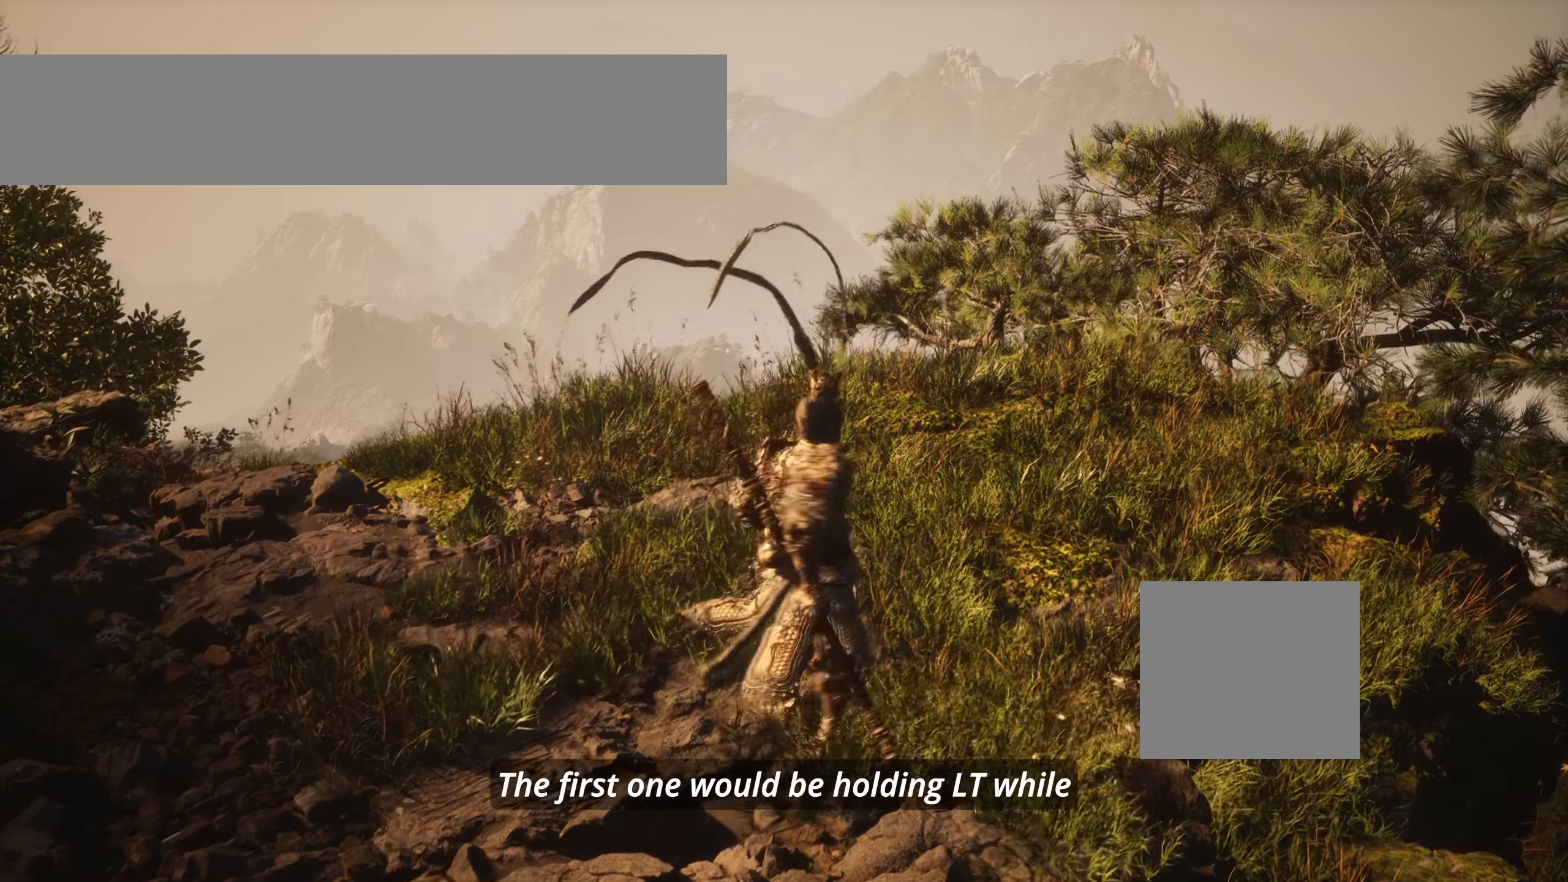
{"dt_ms": 500, "buttons": ["L2"], "left_stick": "center", "right_stick": "center", "events": []}
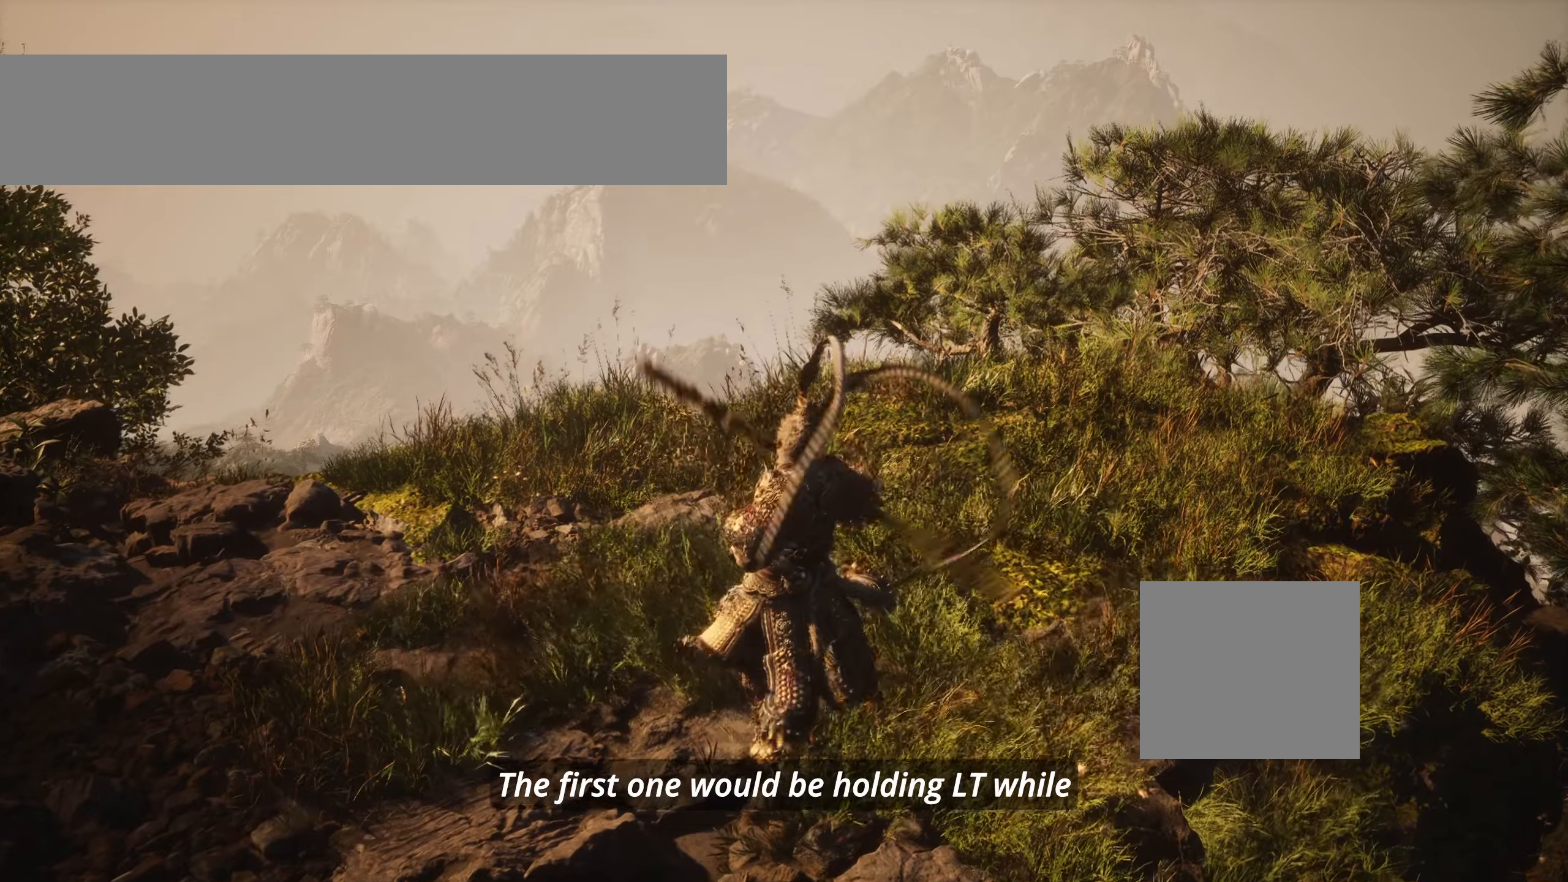
{"dt_ms": 1000, "buttons": ["L2"], "left_stick": "up", "right_stick": "center", "events": [[433, "left_stick", "up"]]}
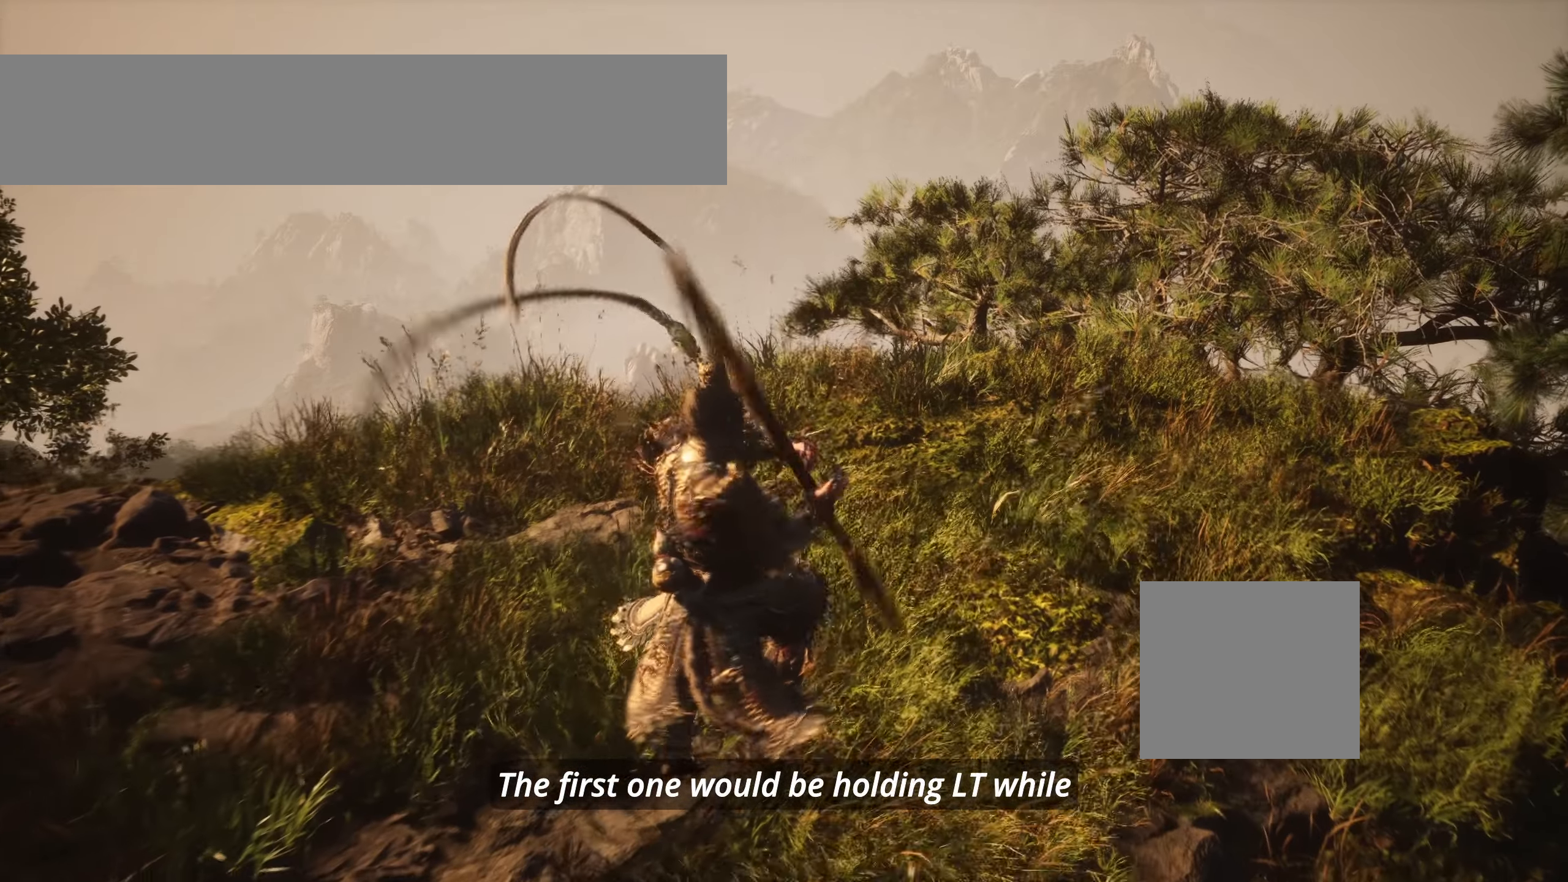
{"dt_ms": 500, "buttons": ["L2"], "left_stick": "up", "right_stick": "center", "events": []}